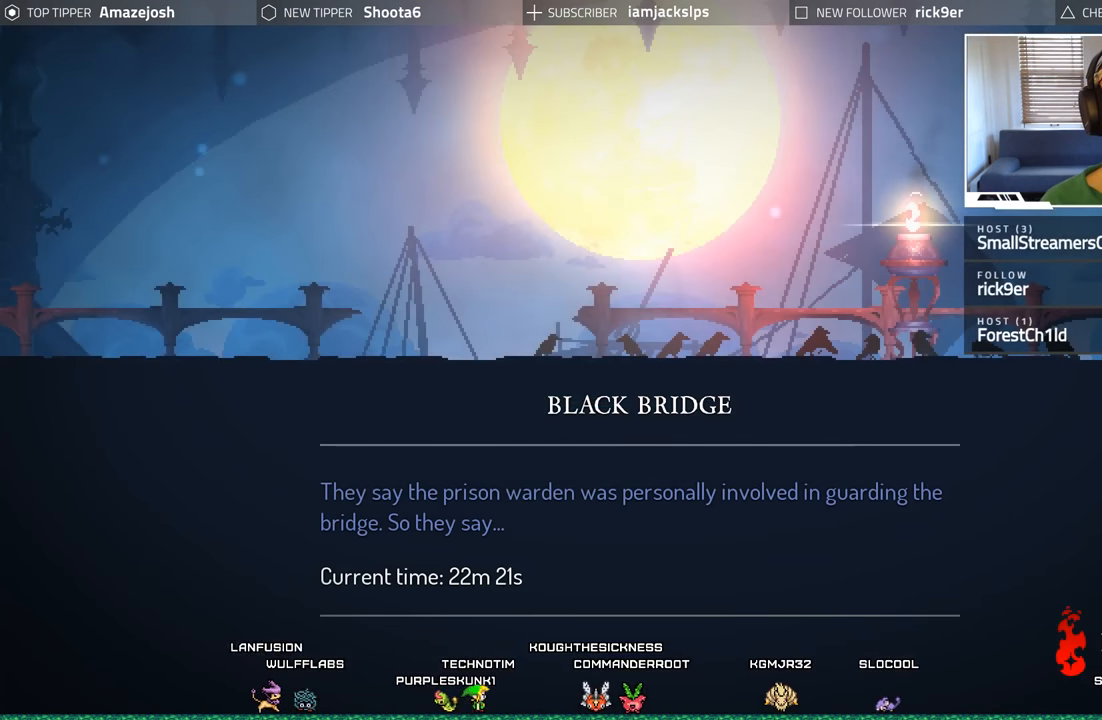
Gameplay with a controller (Xbox layout); each line is a JSON object with the inputs held at the frame after it. "events" lists button and stick changes between this image and that frame as [ms after this image, input, new state], when the widget could be followed in between. Not read: L3 R3.
{"buttons": [], "left_stick": "center", "right_stick": "center", "events": []}
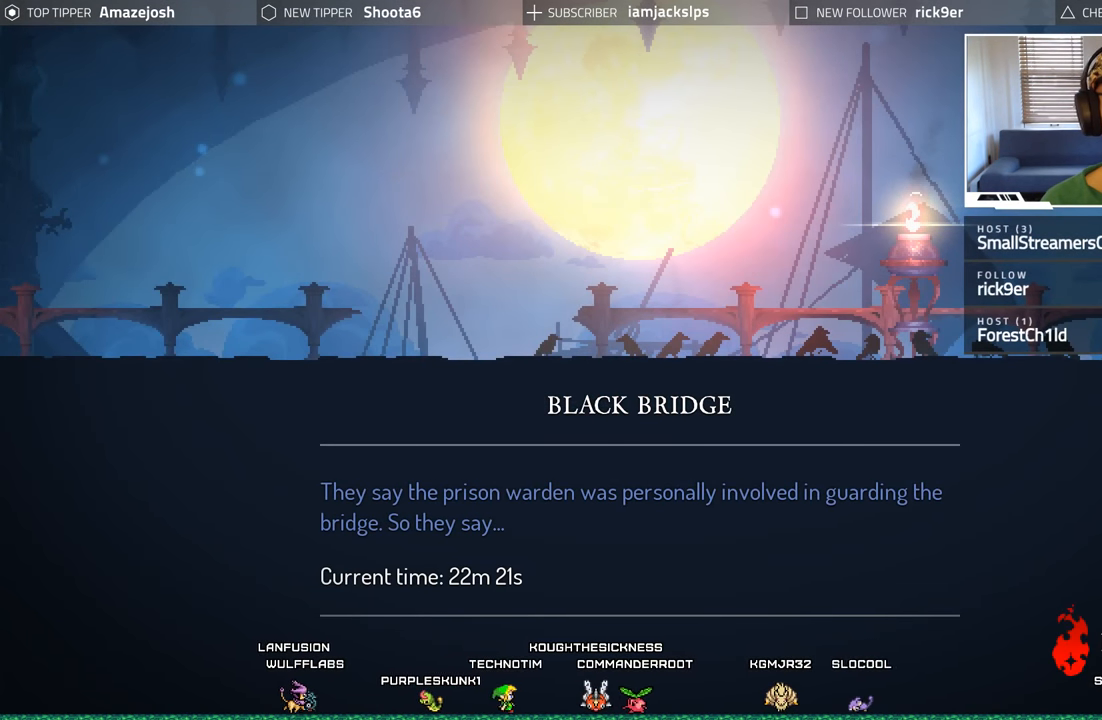
{"buttons": [], "left_stick": "center", "right_stick": "center", "events": []}
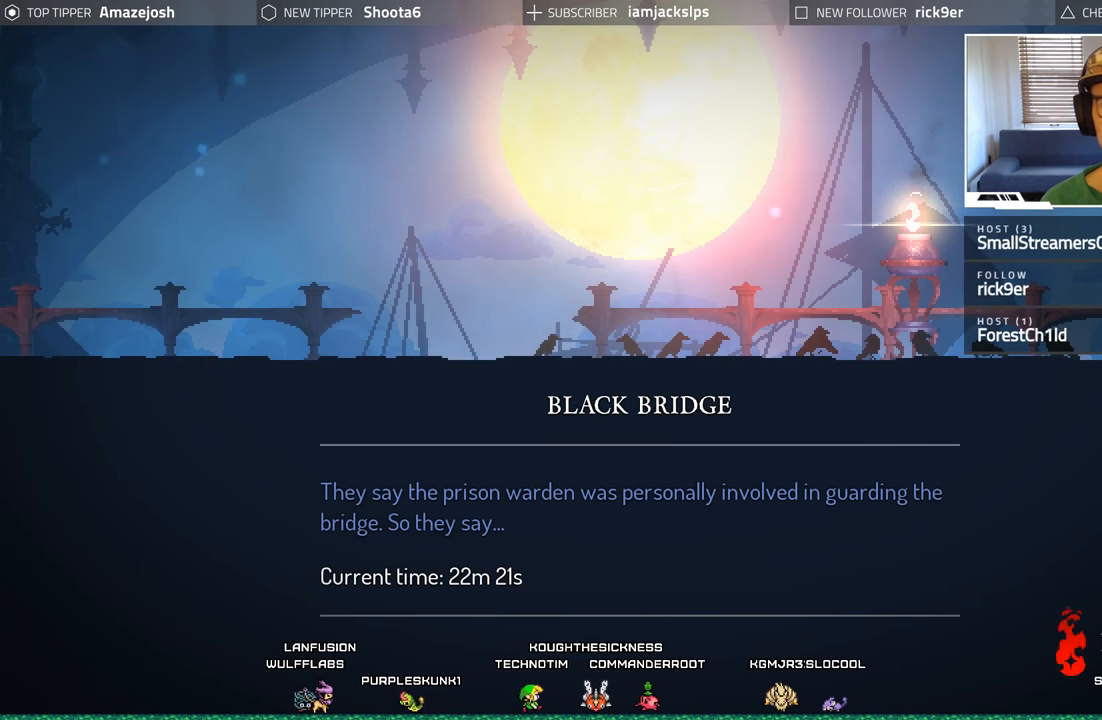
{"buttons": [], "left_stick": "center", "right_stick": "center", "events": []}
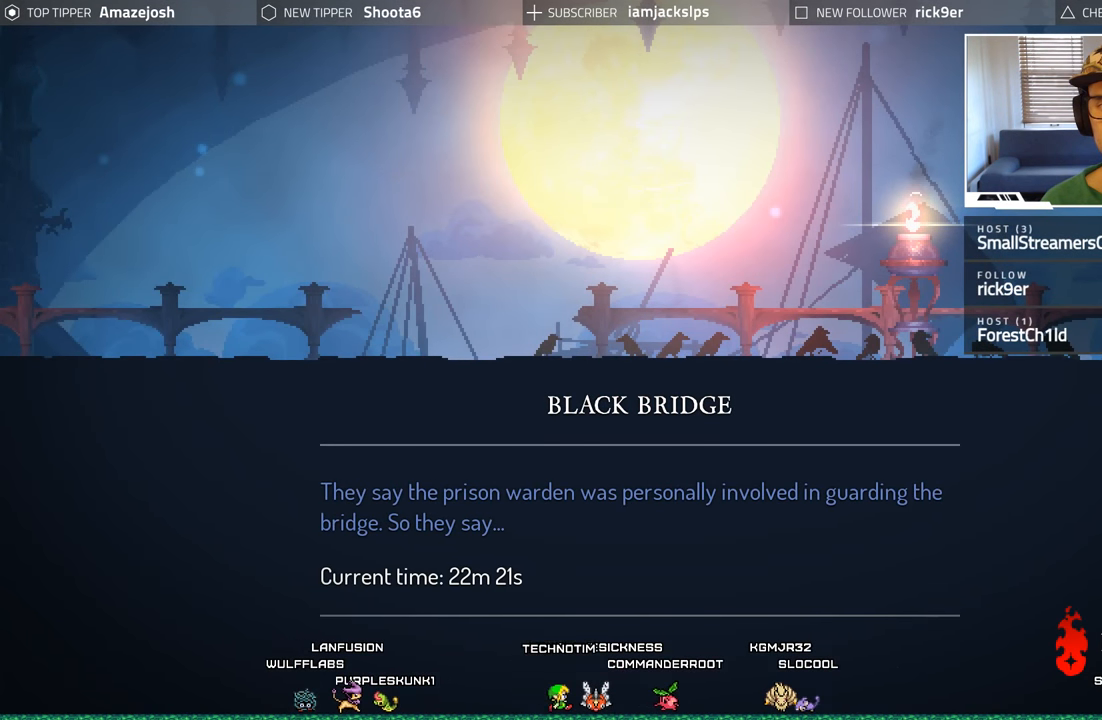
{"buttons": [], "left_stick": "center", "right_stick": "center", "events": []}
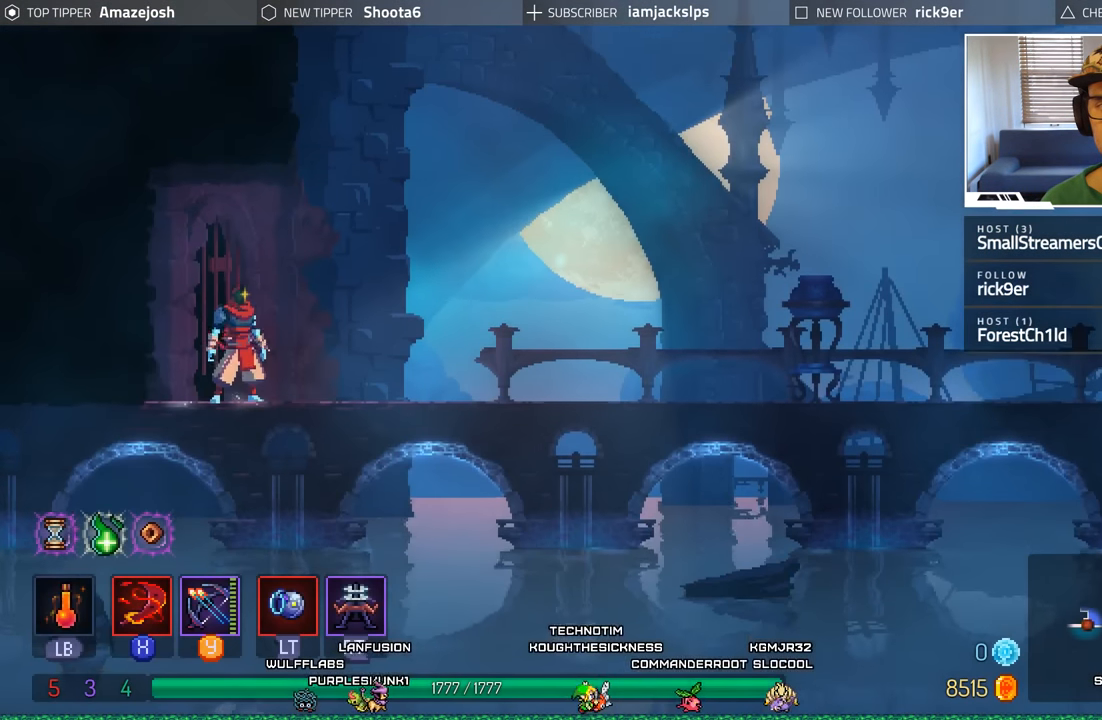
{"buttons": ["DPAD_RIGHT"], "left_stick": "center", "right_stick": "center", "events": [[83, "DPAD_RIGHT", "down"]]}
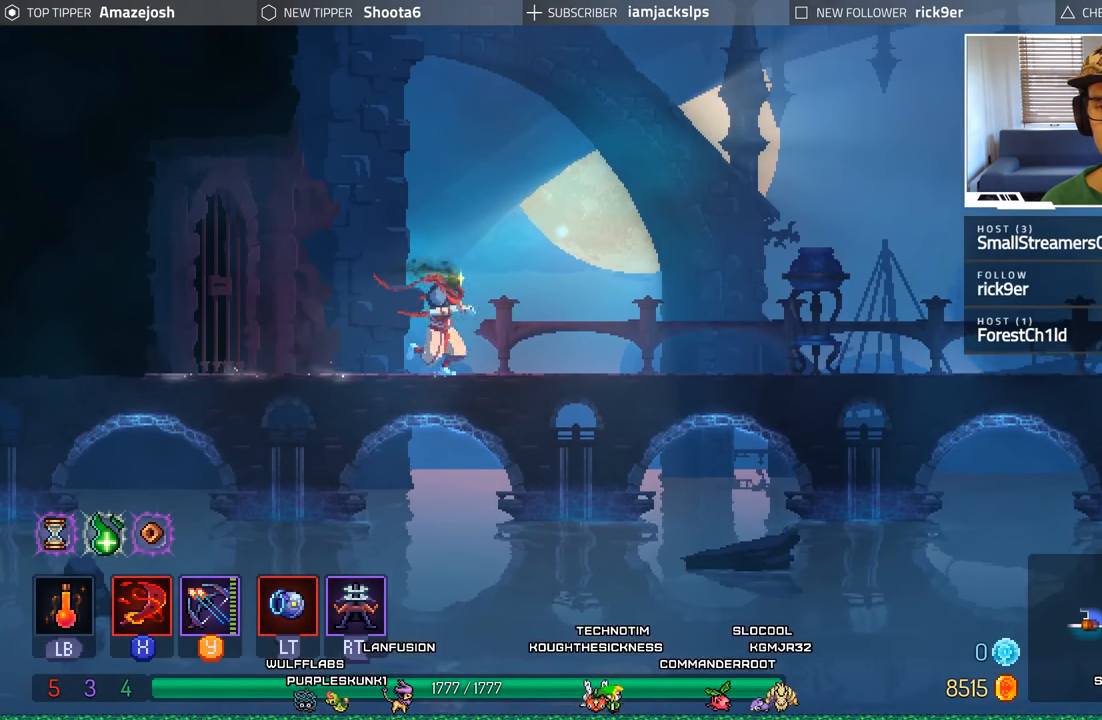
{"buttons": ["DPAD_RIGHT"], "left_stick": "center", "right_stick": "center", "events": []}
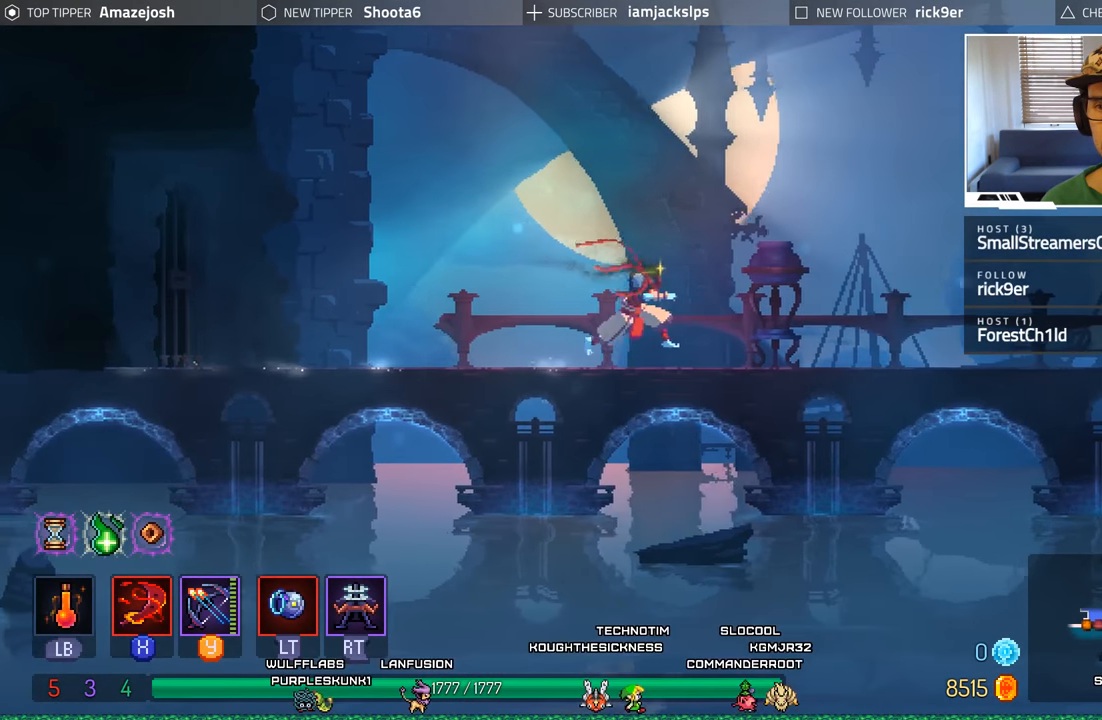
{"buttons": [], "left_stick": "center", "right_stick": "center", "events": [[300, "DPAD_RIGHT", "up"]]}
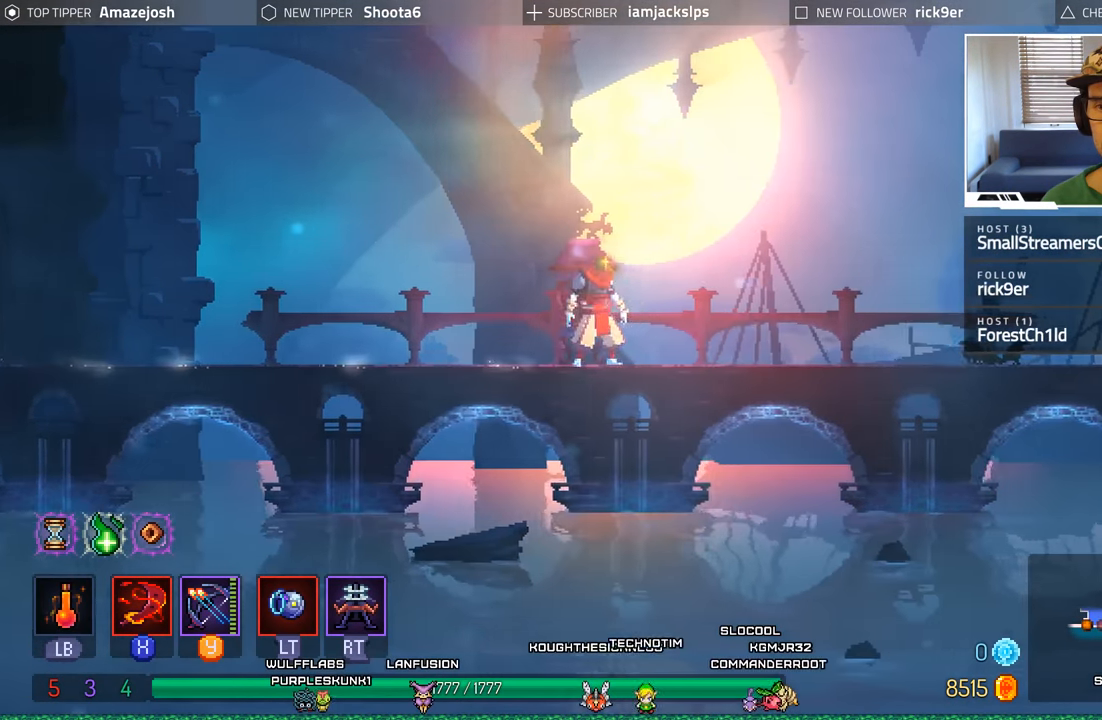
{"buttons": ["DPAD_RIGHT"], "left_stick": "center", "right_stick": "center", "events": [[33, "DPAD_RIGHT", "down"]]}
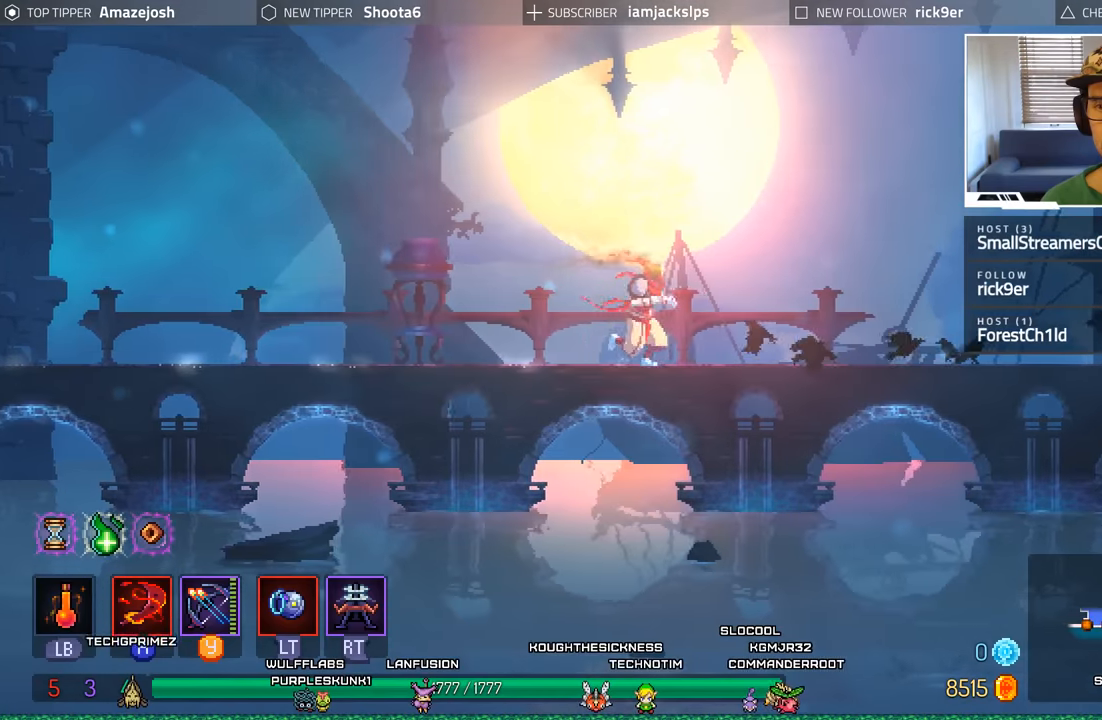
{"buttons": [], "left_stick": "center", "right_stick": "center", "events": [[367, "DPAD_RIGHT", "up"]]}
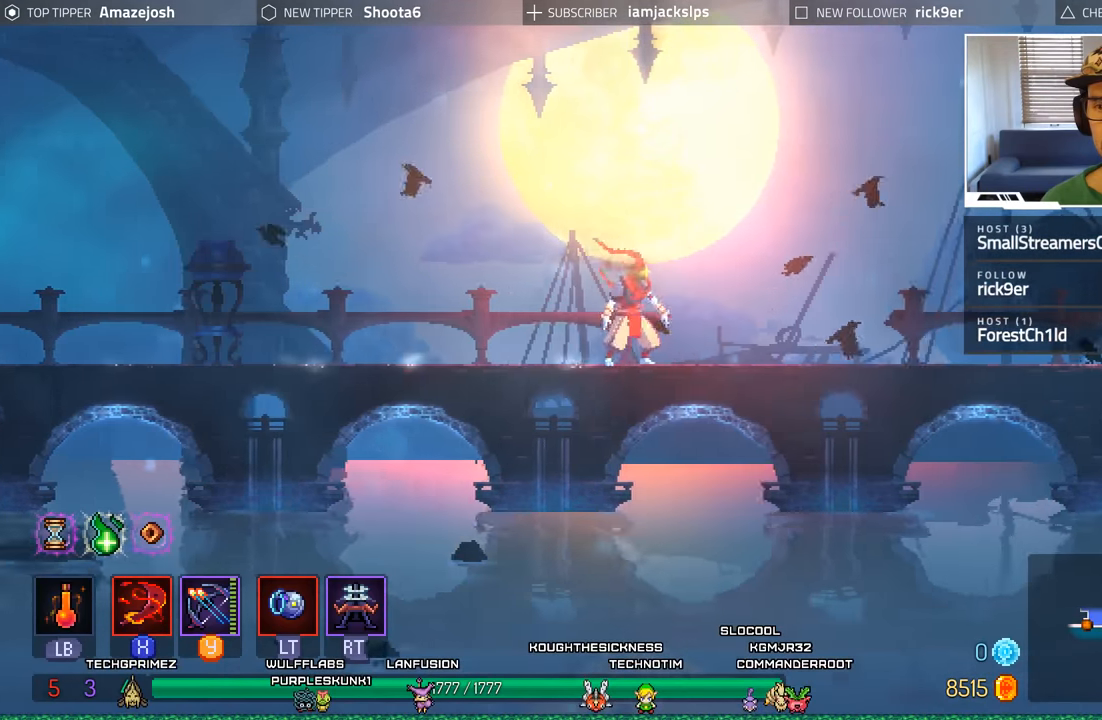
{"buttons": ["DPAD_RIGHT"], "left_stick": "center", "right_stick": "center", "events": [[17, "DPAD_RIGHT", "down"]]}
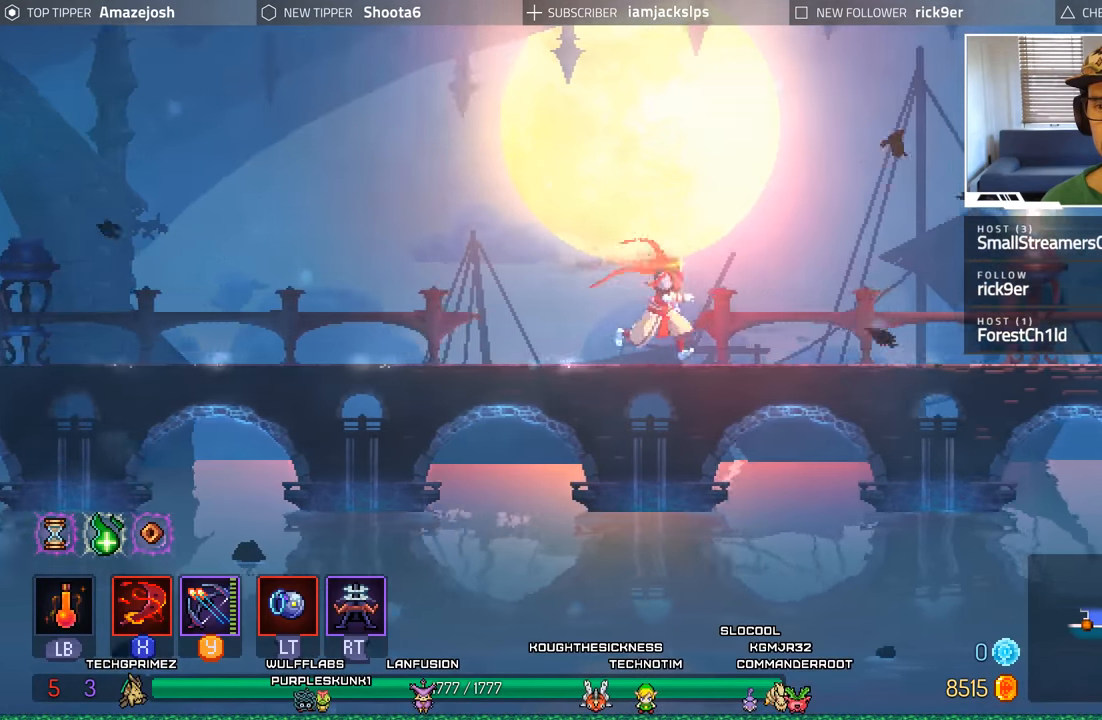
{"buttons": ["DPAD_RIGHT"], "left_stick": "center", "right_stick": "center", "events": []}
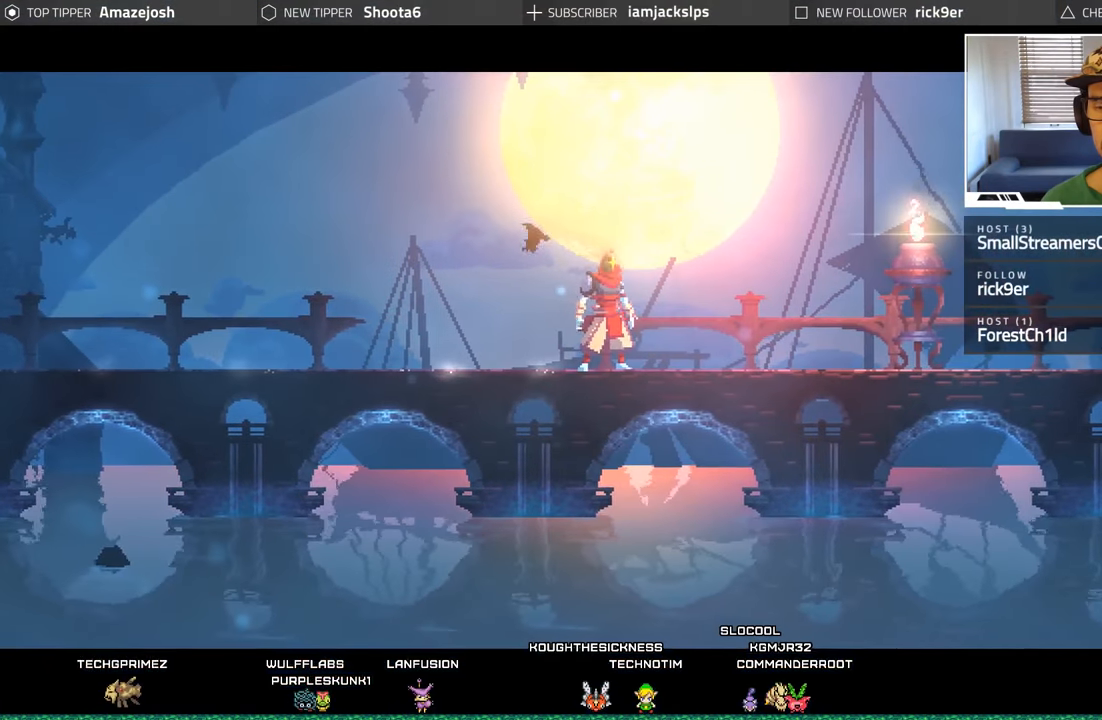
{"buttons": [], "left_stick": "center", "right_stick": "center", "events": [[34, "DPAD_RIGHT", "up"]]}
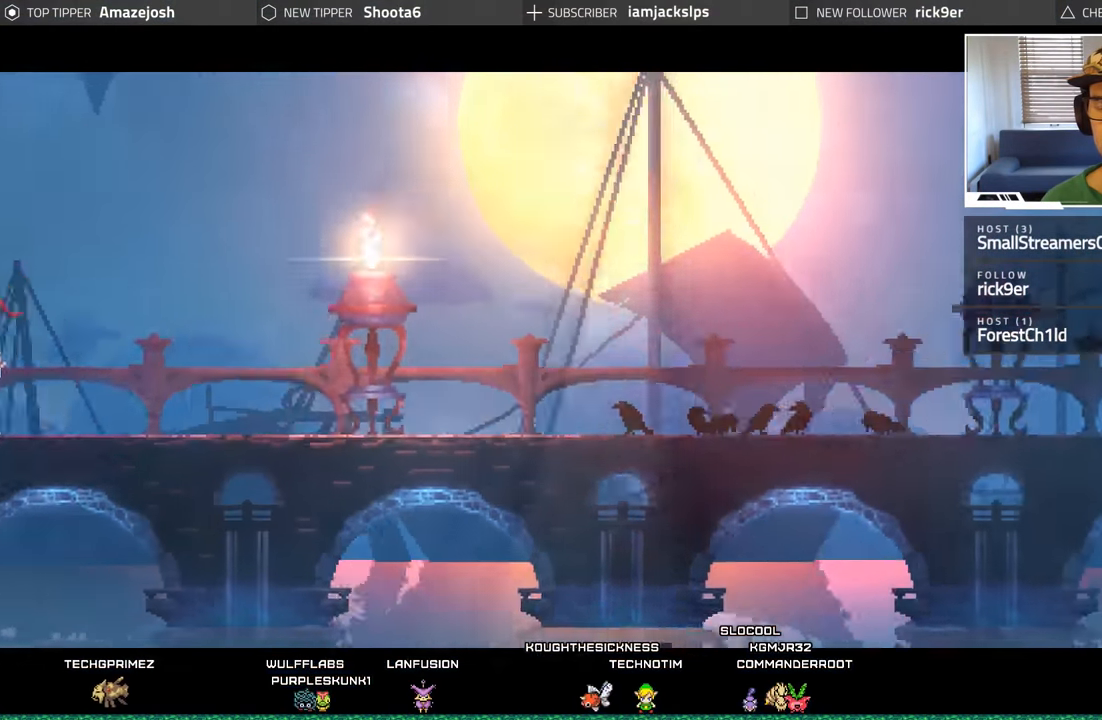
{"buttons": [], "left_stick": "center", "right_stick": "center", "events": []}
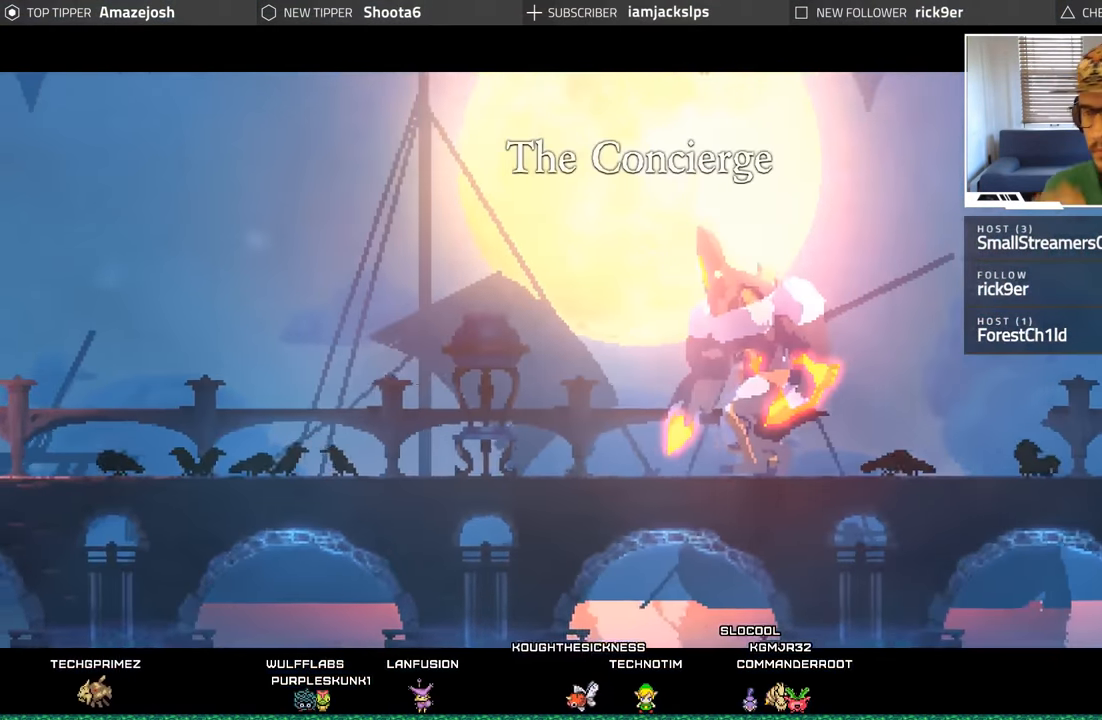
{"buttons": [], "left_stick": "center", "right_stick": "center", "events": []}
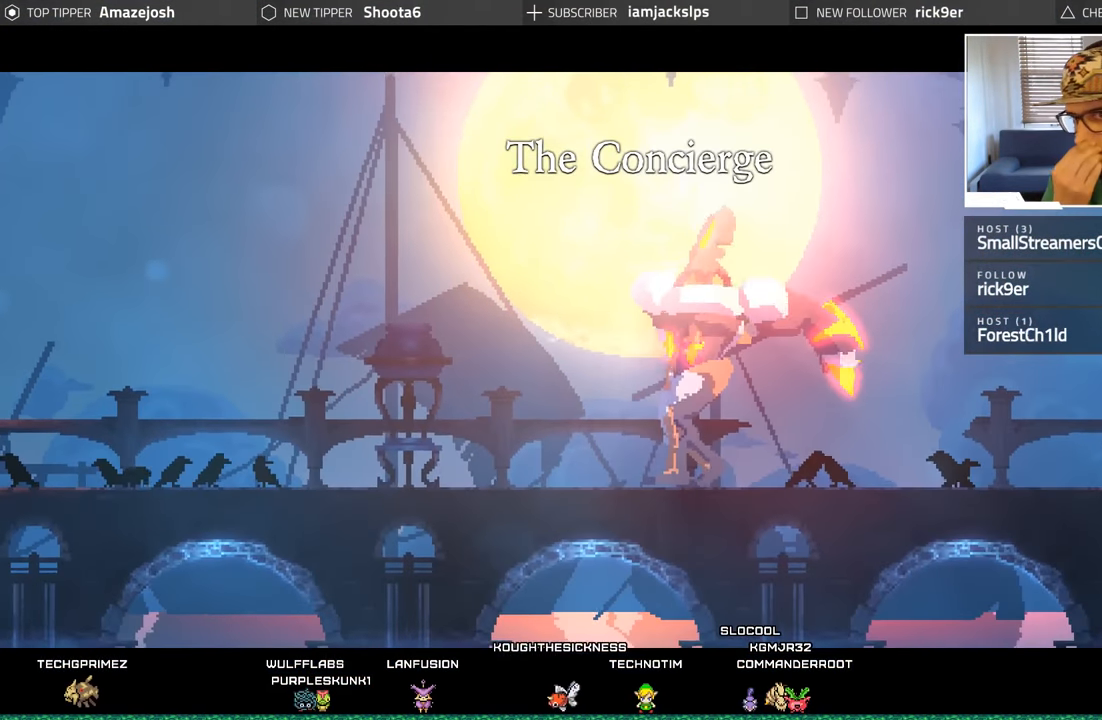
{"buttons": [], "left_stick": "center", "right_stick": "center", "events": []}
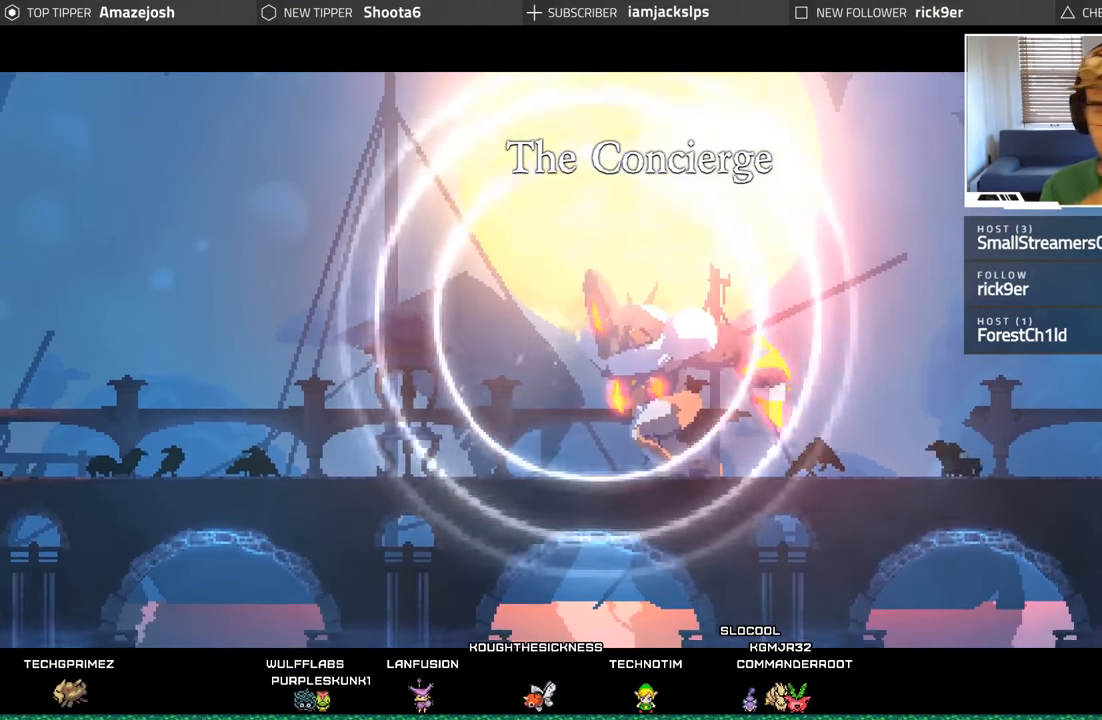
{"buttons": [], "left_stick": "center", "right_stick": "center", "events": []}
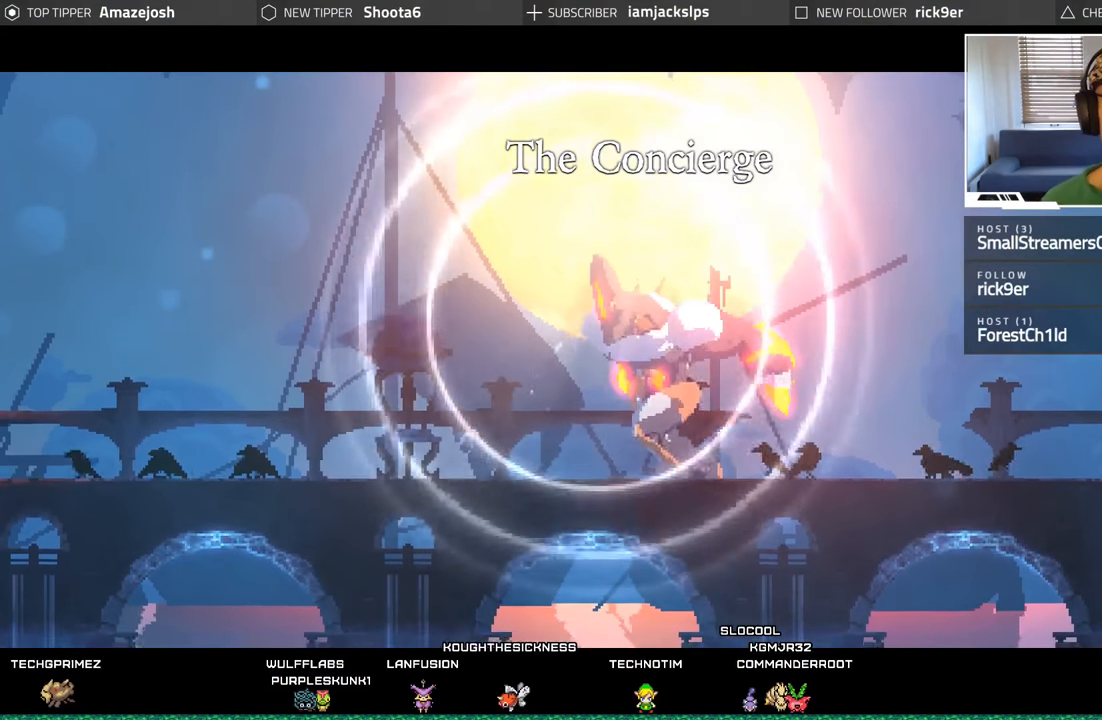
{"buttons": [], "left_stick": "center", "right_stick": "center", "events": [[250, "right_stick", "up-left"], [317, "right_stick", "center"]]}
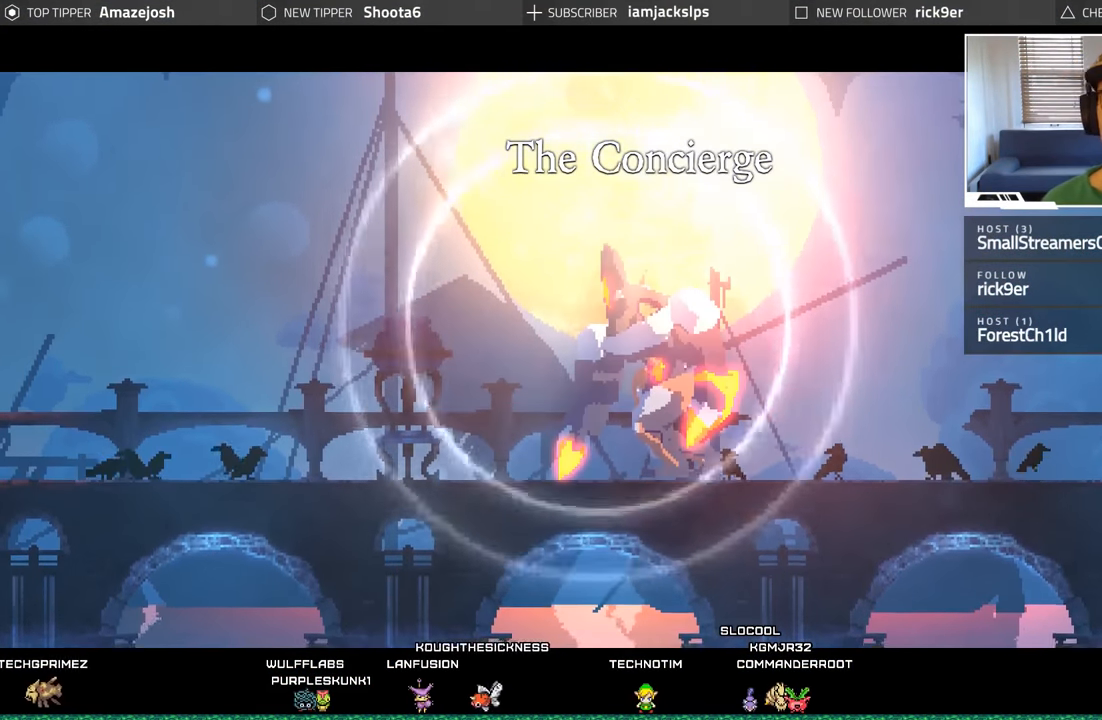
{"buttons": ["DPAD_RIGHT"], "left_stick": "center", "right_stick": "center", "events": [[67, "DPAD_RIGHT", "down"]]}
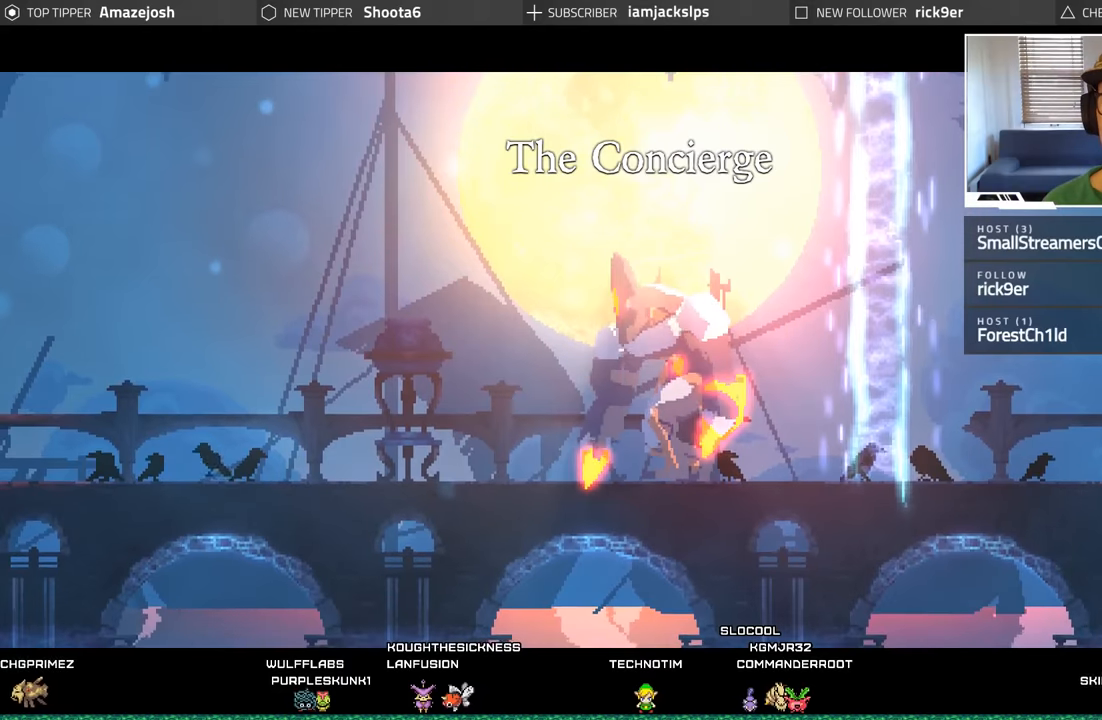
{"buttons": ["DPAD_RIGHT"], "left_stick": "center", "right_stick": "center", "events": []}
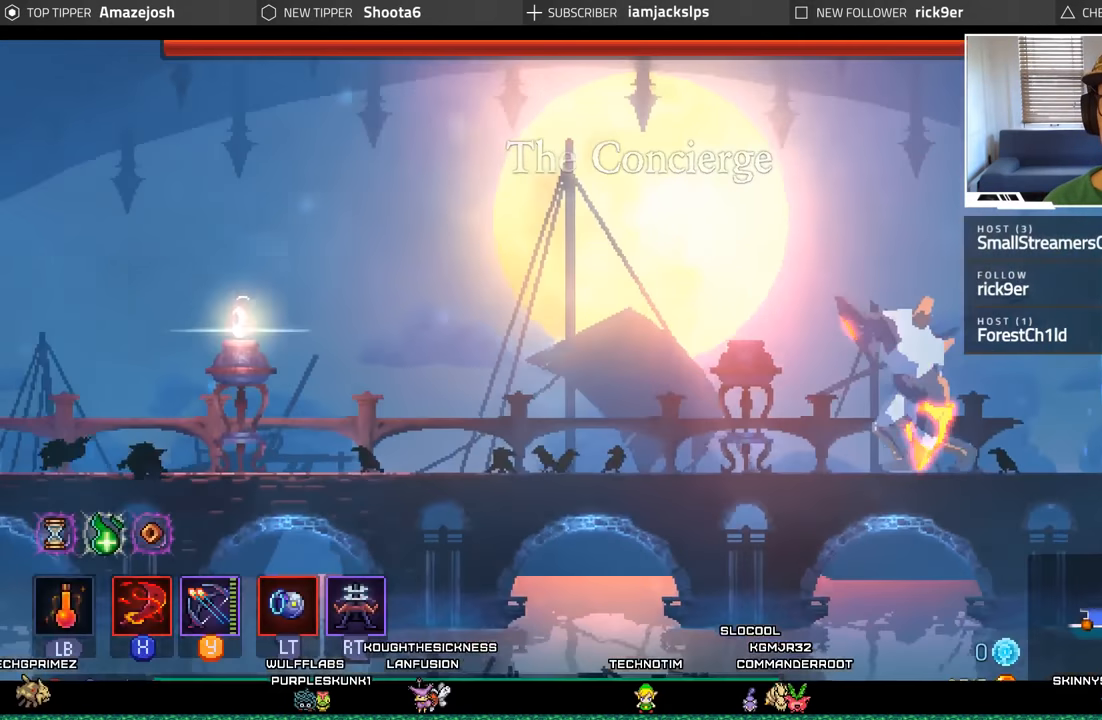
{"buttons": ["DPAD_RIGHT"], "left_stick": "center", "right_stick": "center", "events": []}
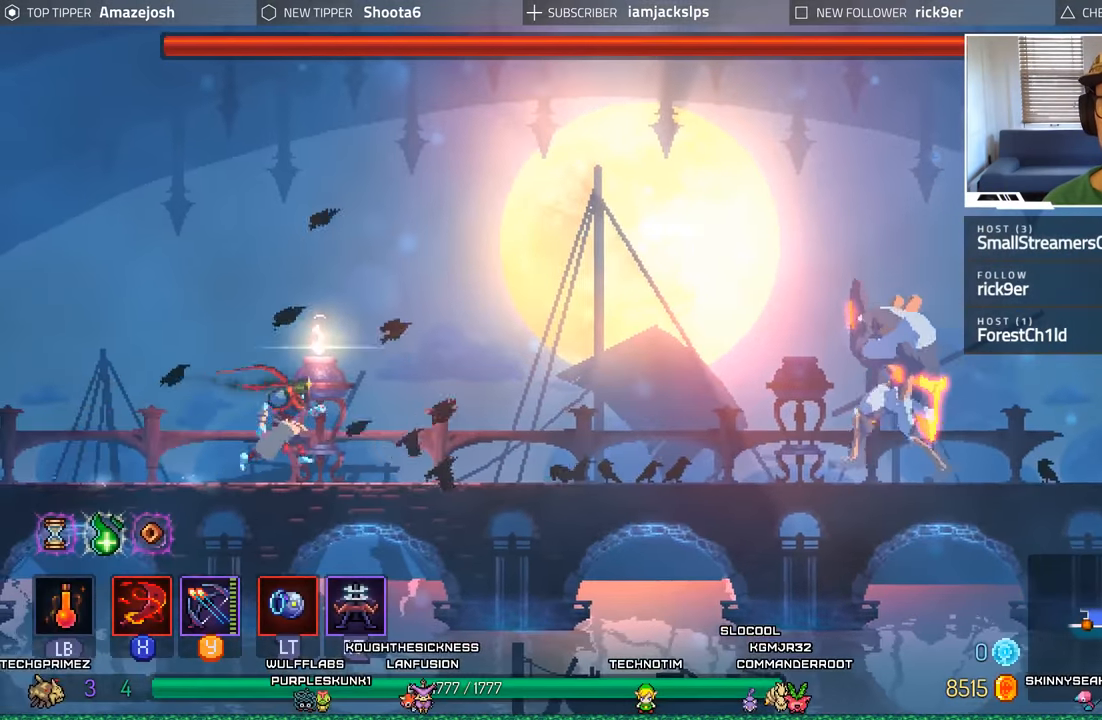
{"buttons": ["DPAD_LEFT"], "left_stick": "center", "right_stick": "center", "events": [[233, "L2", "down"], [233, "R2", "down"], [333, "DPAD_RIGHT", "up"], [366, "DPAD_LEFT", "down"], [400, "L2", "up"], [416, "R2", "up"]]}
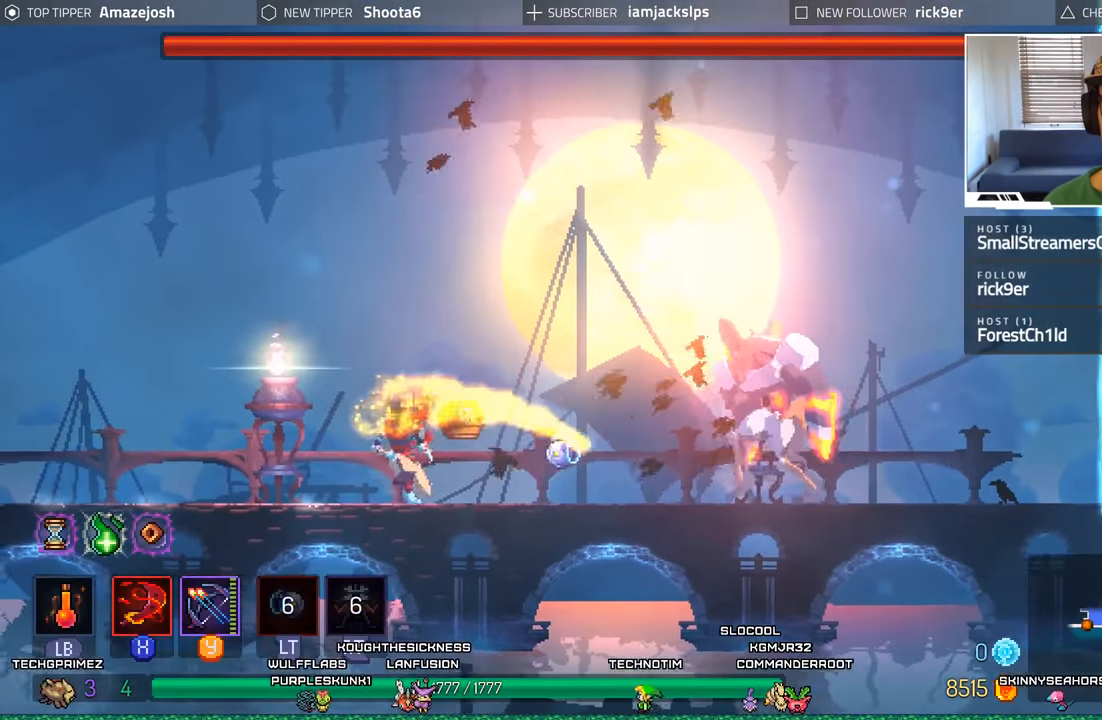
{"buttons": ["DPAD_LEFT"], "left_stick": "center", "right_stick": "center", "events": []}
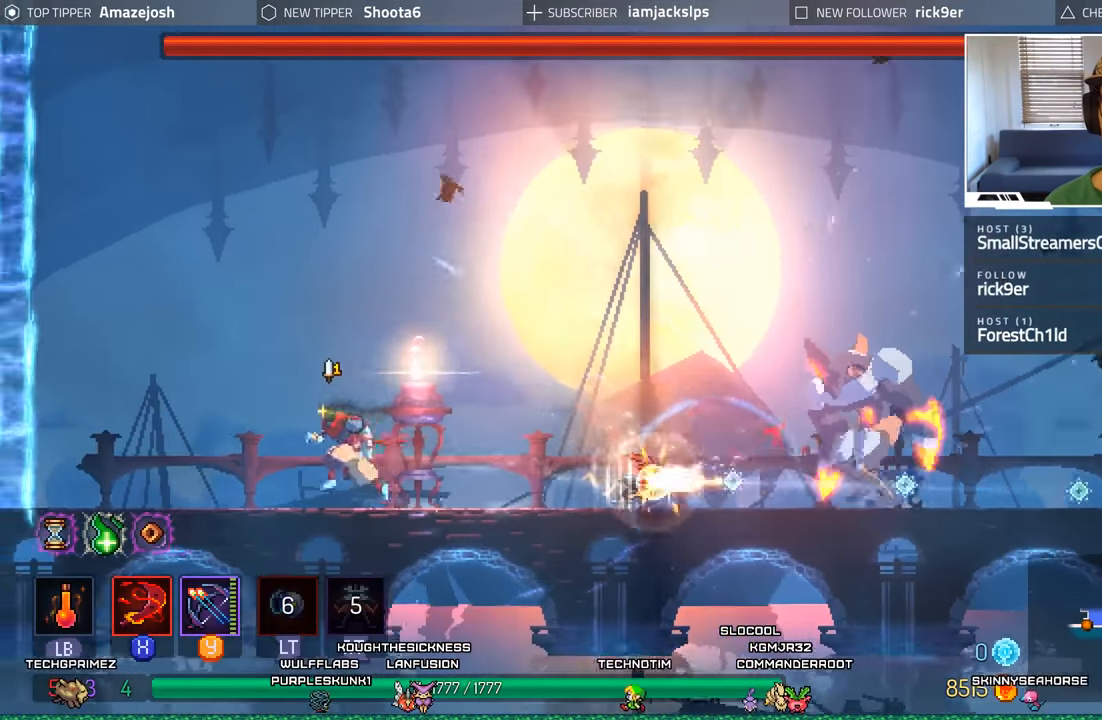
{"buttons": ["Y"], "left_stick": "center", "right_stick": "center"}
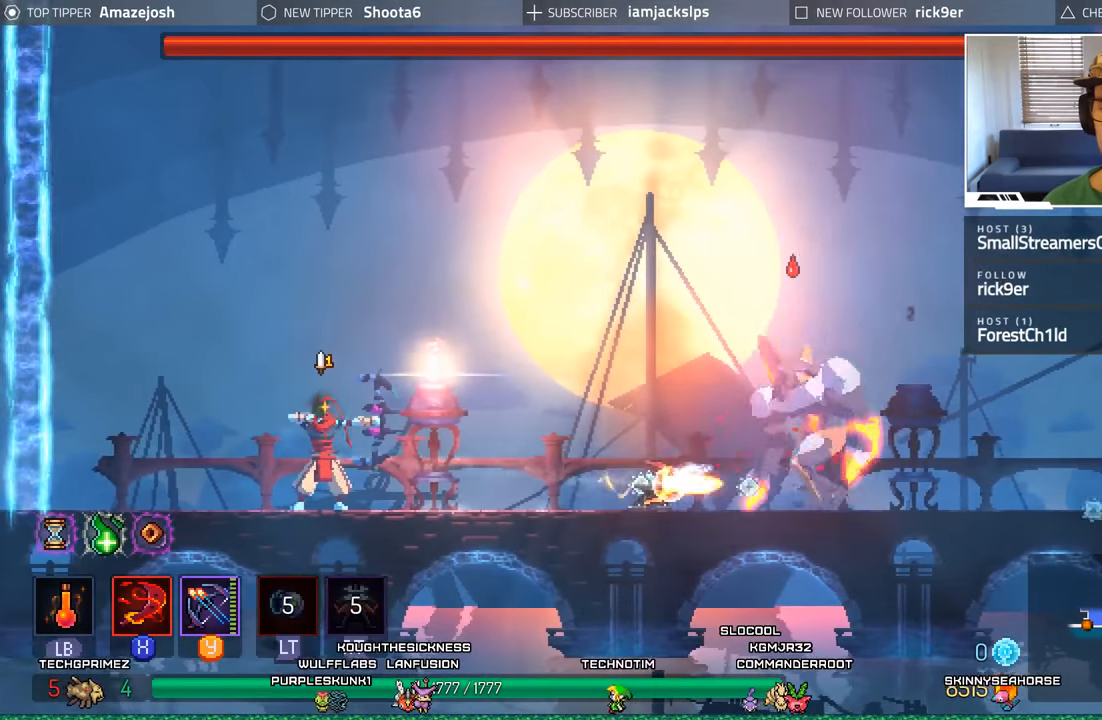
{"buttons": [], "left_stick": "center", "right_stick": "center", "events": [[66, "Y", "up"], [133, "Y", "down"], [200, "Y", "up"], [283, "Y", "down"], [366, "Y", "up"], [433, "Y", "down"], [500, "Y", "up"]]}
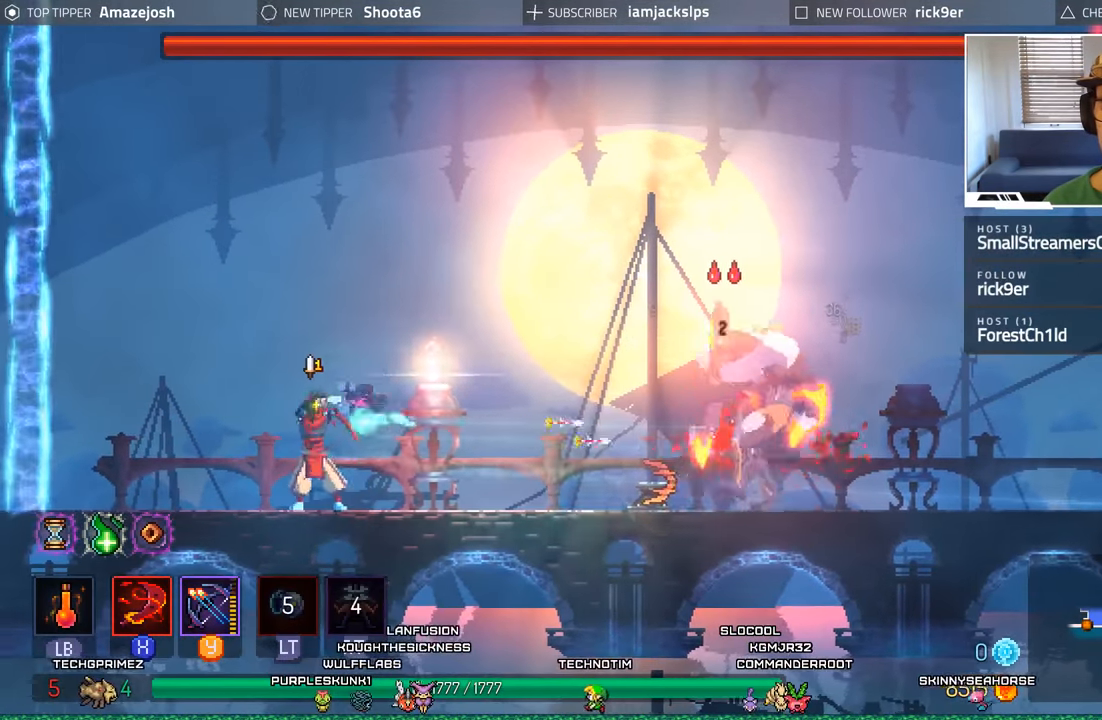
{"buttons": [], "left_stick": "center", "right_stick": "center", "events": [[83, "Y", "down"], [166, "Y", "up"], [250, "Y", "down"], [316, "Y", "up"], [383, "Y", "down"], [466, "Y", "up"]]}
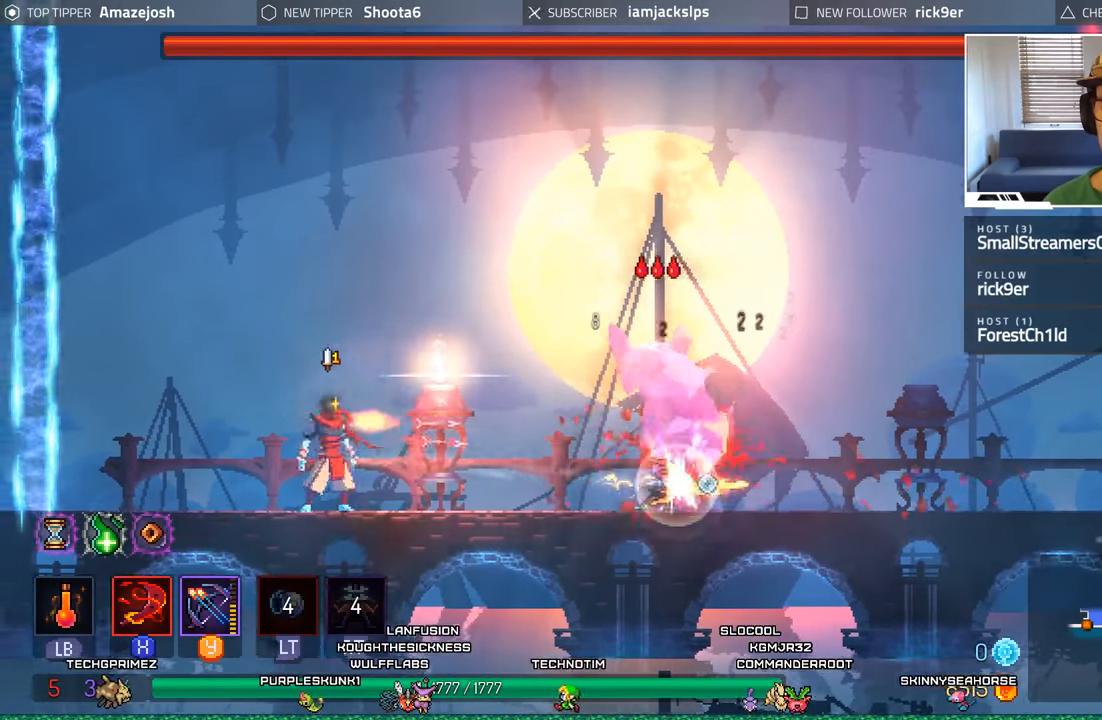
{"buttons": ["DPAD_RIGHT"], "left_stick": "center", "right_stick": "center", "events": [[66, "Y", "down"], [133, "Y", "up"], [216, "Y", "down"], [300, "Y", "up"], [383, "Y", "down"], [433, "Y", "up"], [450, "DPAD_RIGHT", "down"]]}
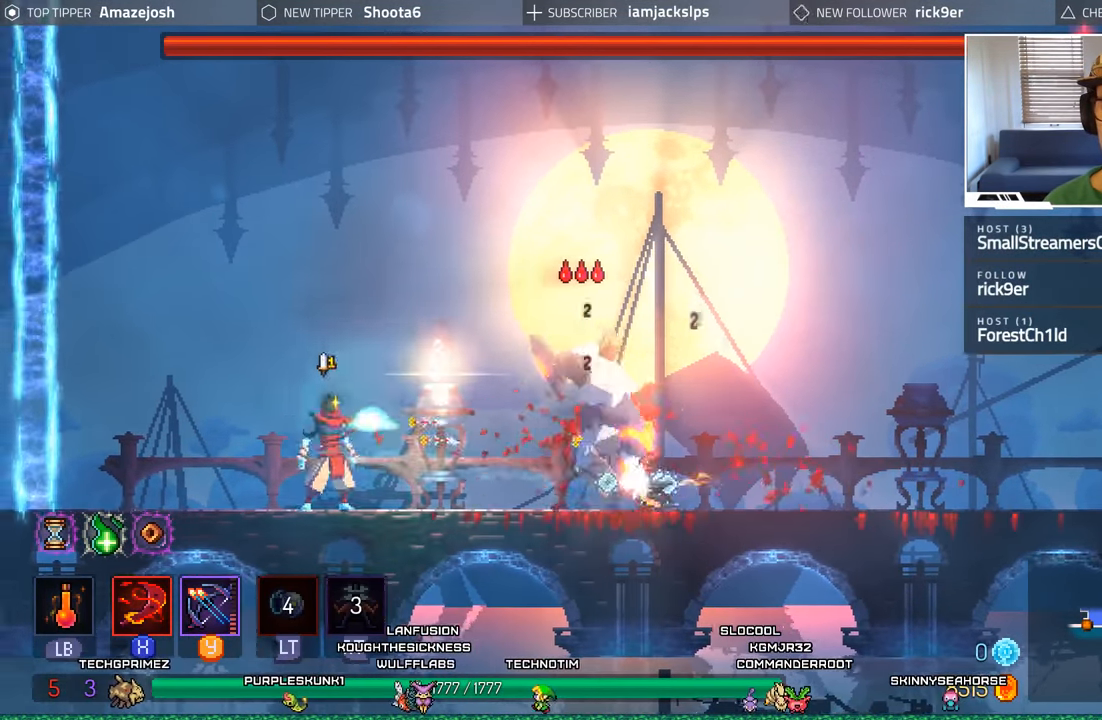
{"buttons": ["B", "DPAD_RIGHT"], "left_stick": "center", "right_stick": "center", "events": [[366, "B", "down"]]}
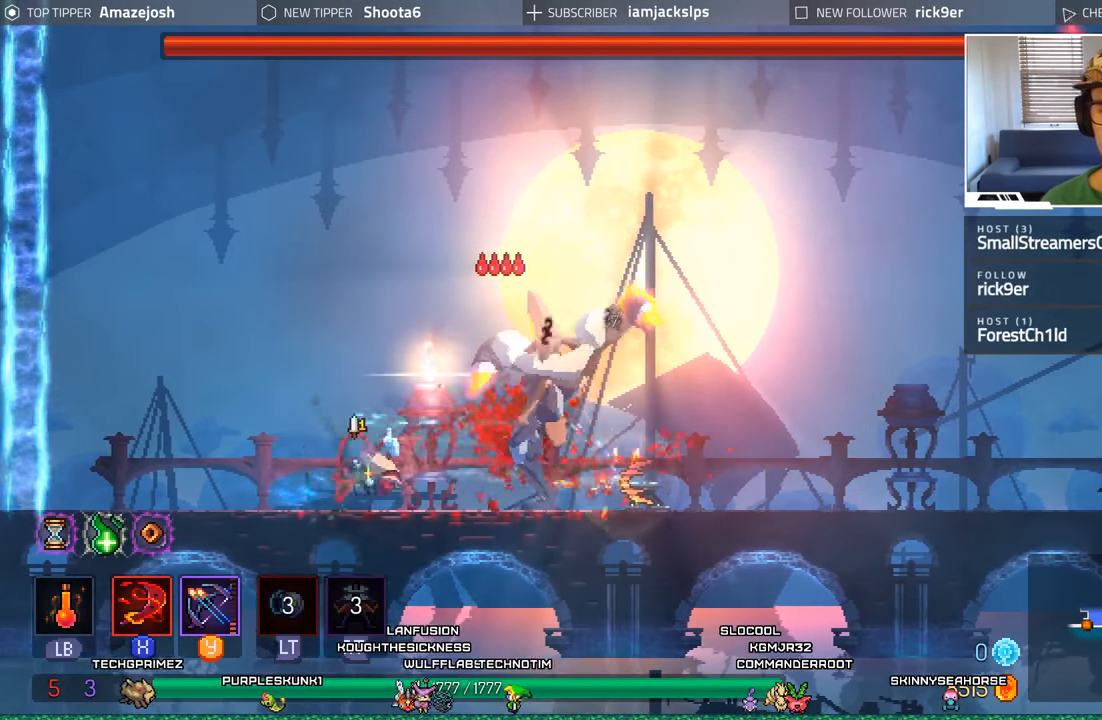
{"buttons": ["X", "DPAD_LEFT"], "left_stick": "center", "right_stick": "center", "events": [[266, "B", "up"], [383, "DPAD_RIGHT", "up"], [417, "DPAD_LEFT", "down"], [417, "X", "down"]]}
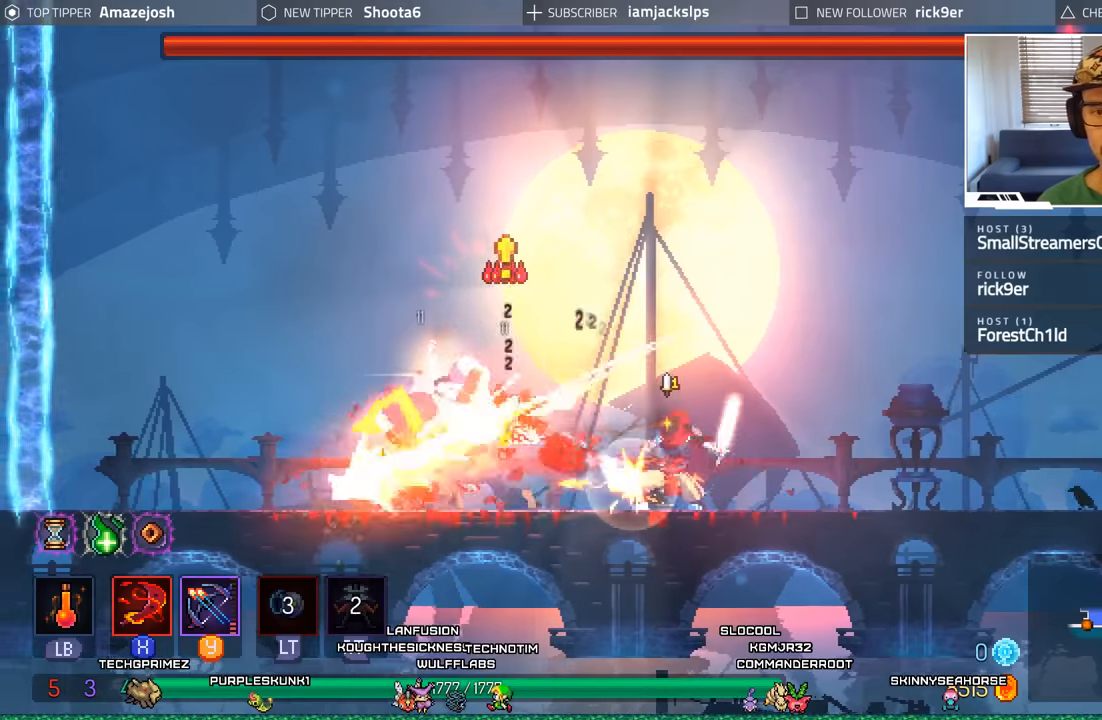
{"buttons": ["DPAD_LEFT"], "left_stick": "center", "right_stick": "center", "events": [[17, "X", "up"], [83, "X", "down"], [150, "X", "up"], [250, "X", "down"], [333, "X", "up"], [400, "X", "down"], [483, "X", "up"]]}
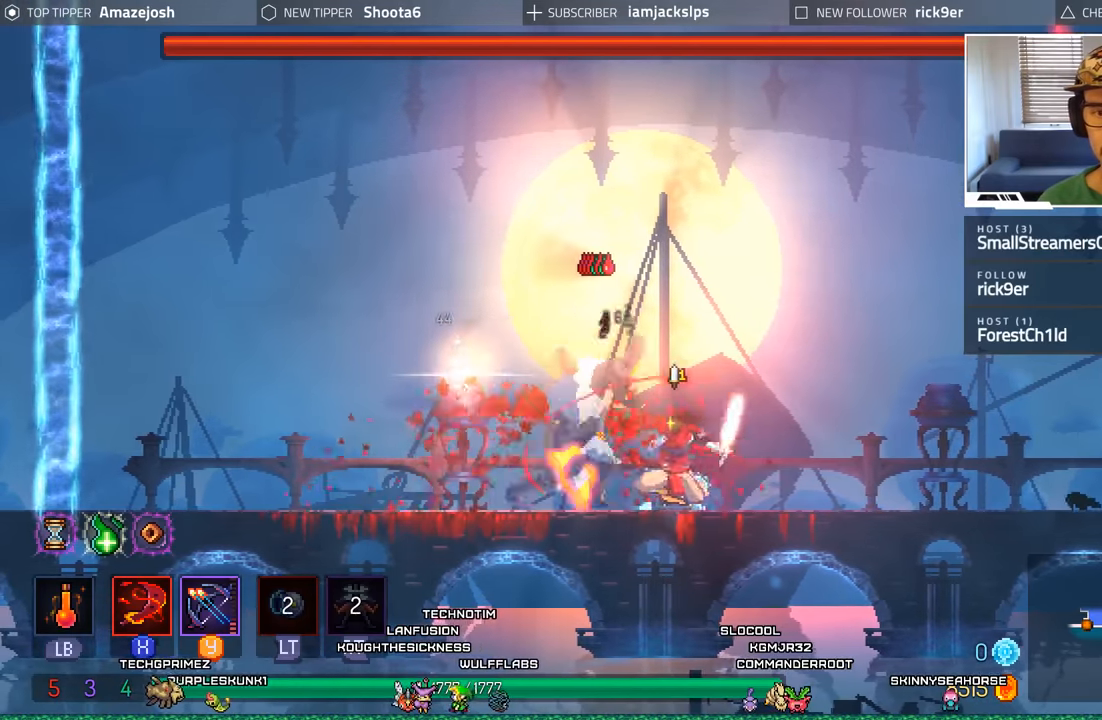
{"buttons": ["DPAD_LEFT"], "left_stick": "center", "right_stick": "center", "events": [[50, "X", "down"], [117, "X", "up"], [200, "X", "down"], [267, "X", "up"], [333, "X", "down"], [417, "X", "up"]]}
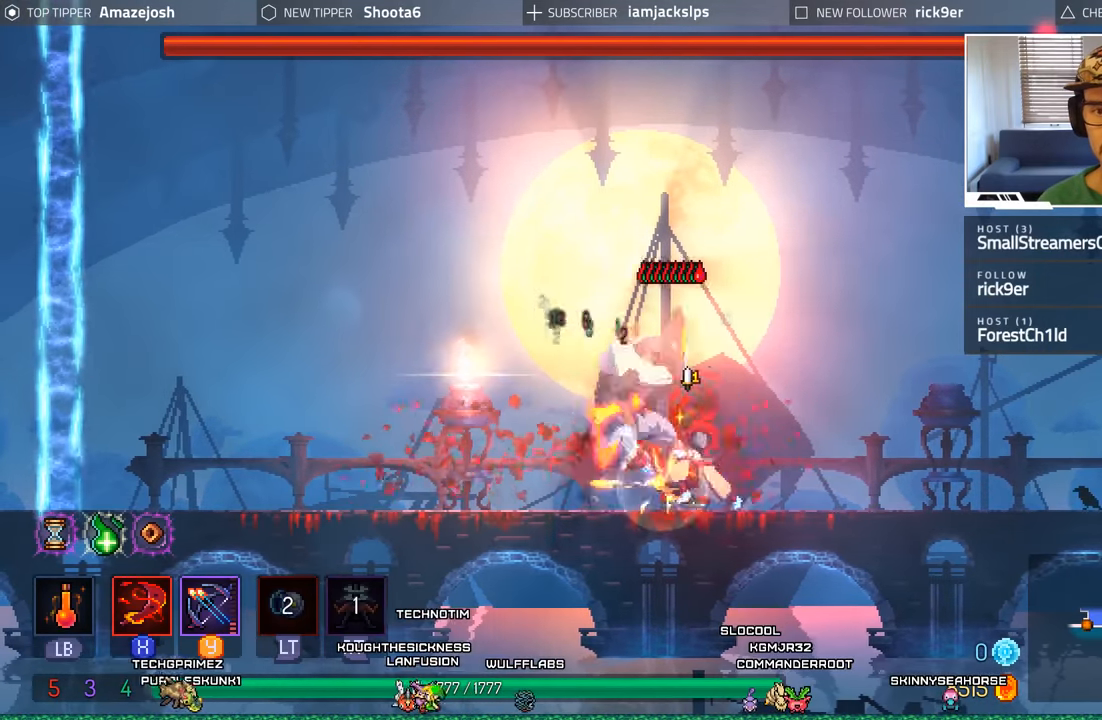
{"buttons": ["X", "DPAD_RIGHT"], "left_stick": "center", "right_stick": "center", "events": [[83, "B", "down"], [200, "B", "up"], [383, "DPAD_LEFT", "up"], [400, "DPAD_RIGHT", "down"], [433, "X", "down"]]}